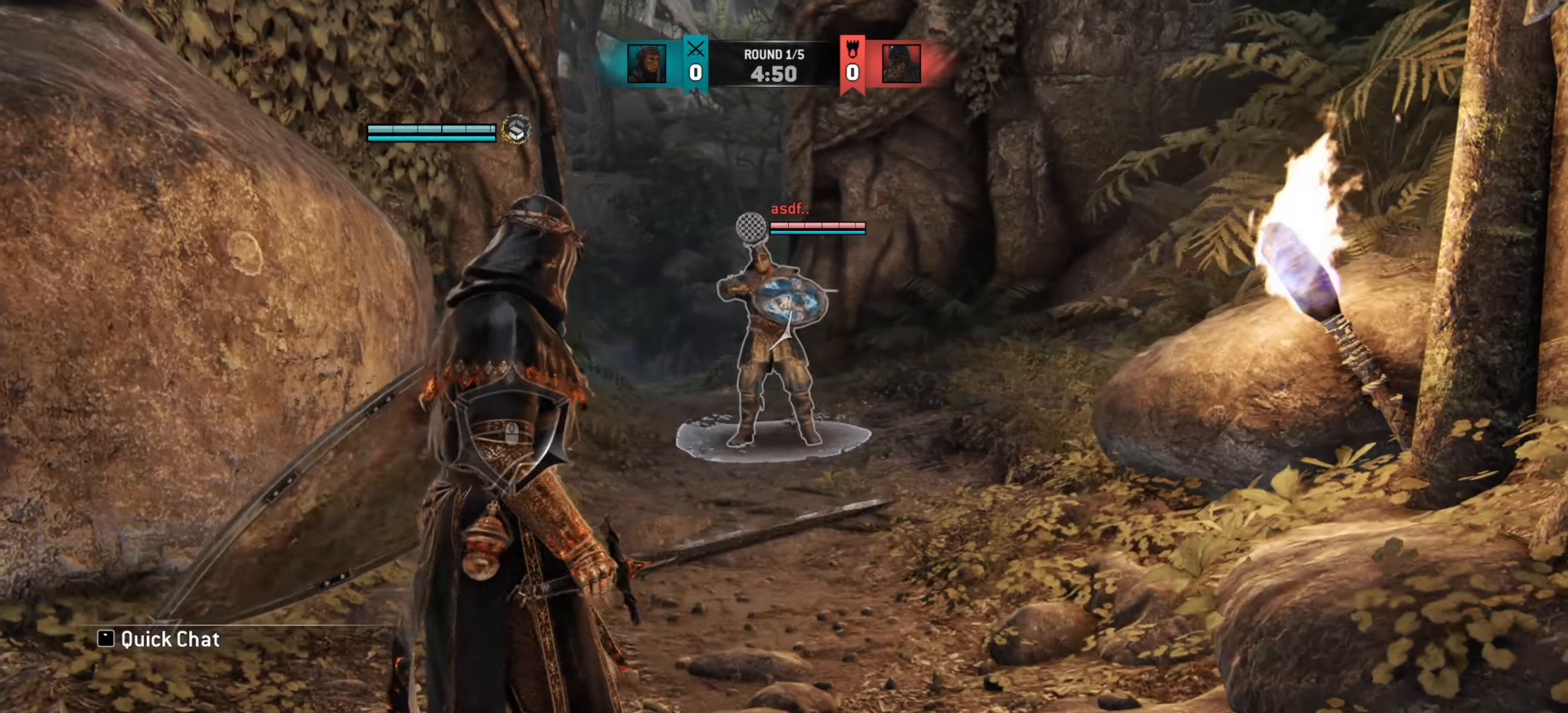
Gameplay with keyboard and mouse; each line is a JSON object with the keys and mouse buttons held at the frame after it. "events" lists presses ("down") and releases ("up") of "a", "ctrl", "d", "e", "q", "s", "shift", "space", "w", "mouse_left", "mouse_wheel", "mouse_right", "mouse_mb4" and "mouse_mb5" between this image and that frame as [ms after this image, input, new state], when the widget could be followed in between. "mouse_left", "mouse_wheel", "mouse_right", "mouse_mb4", "mouse_mb5" = the "left", "wheel", "right", "mb4", "mb5" buttons of the "mouse" list. No other keys are recorded. "wheel" means that the mouse wheel is clicked or scrolled. Mouse movement is not recorded.
{"keys": [], "mouse": [], "events": []}
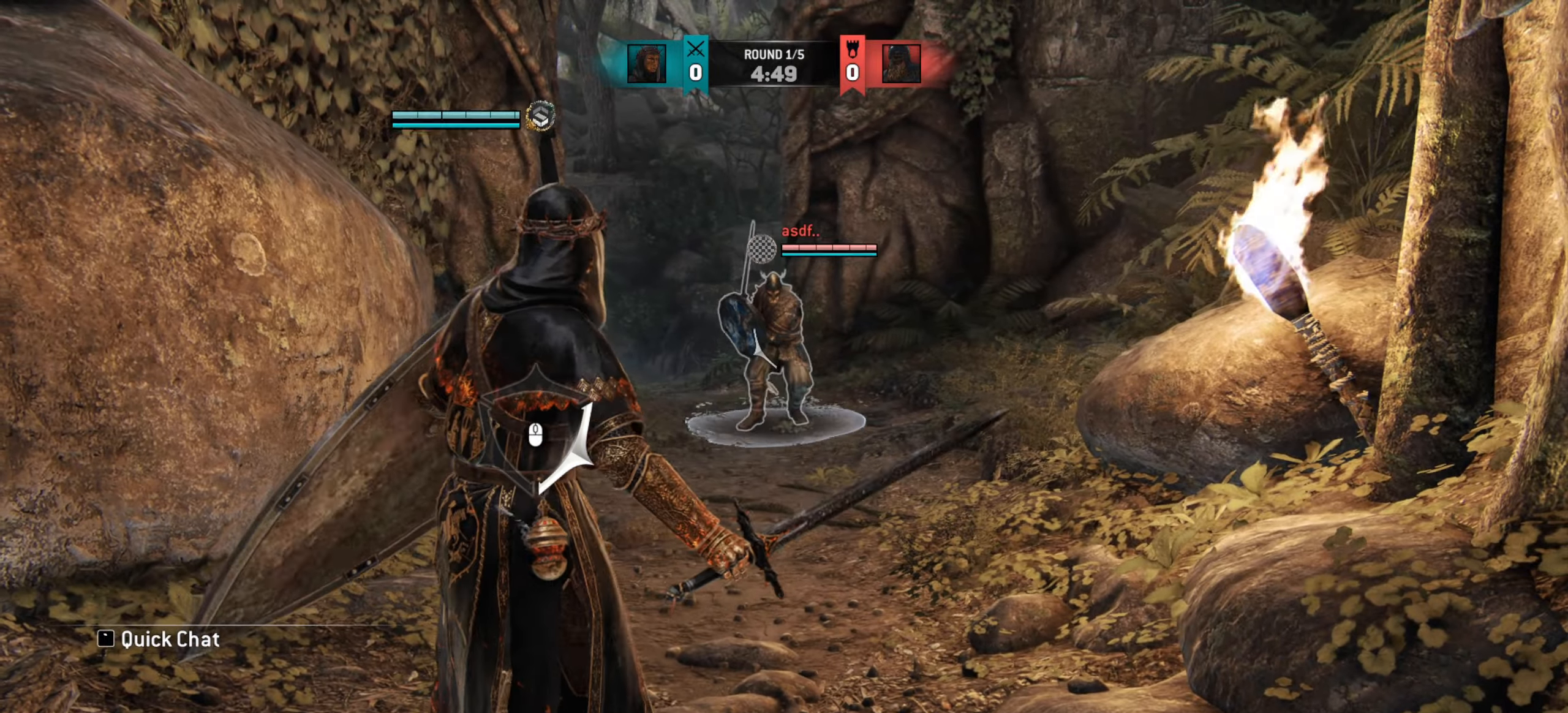
{"keys": [], "mouse": [], "events": []}
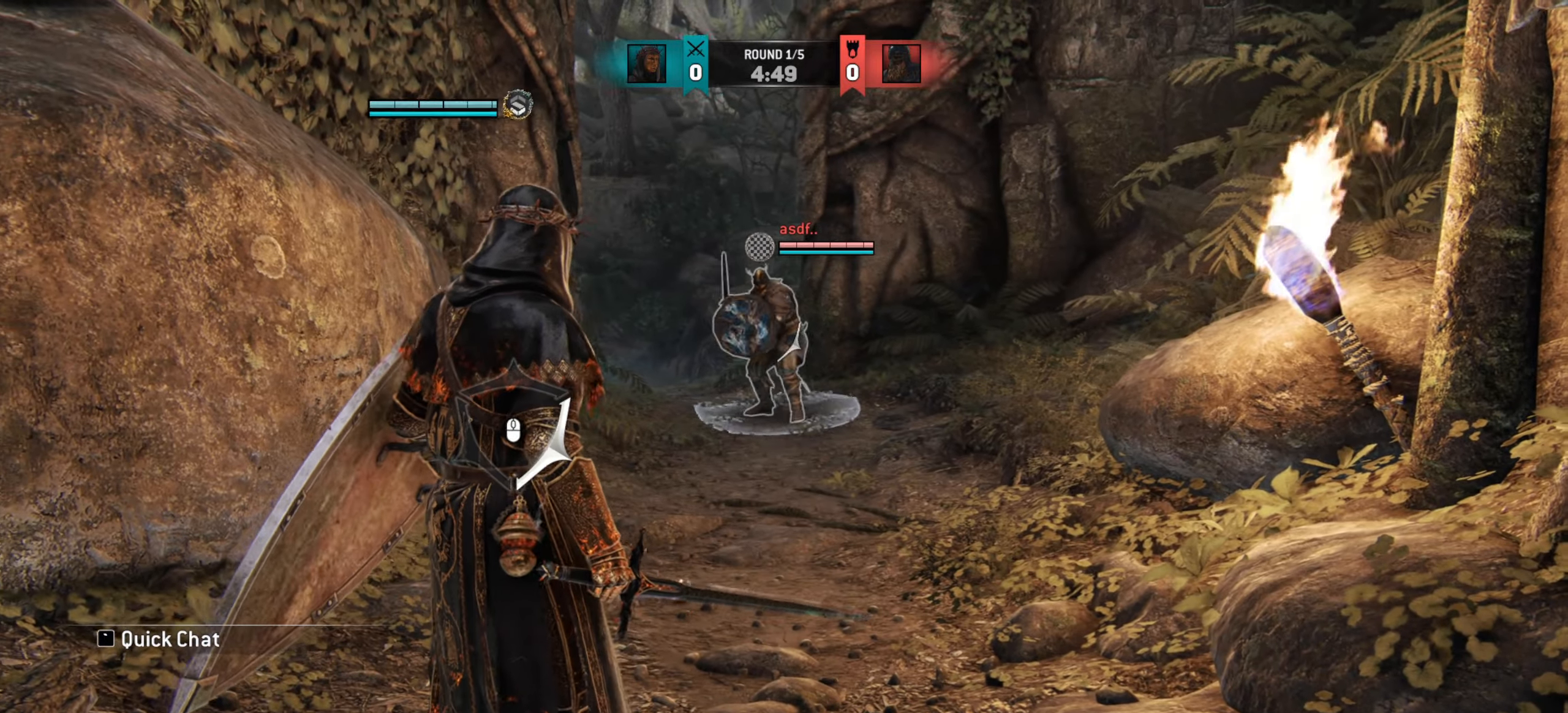
{"keys": [], "mouse": [], "events": []}
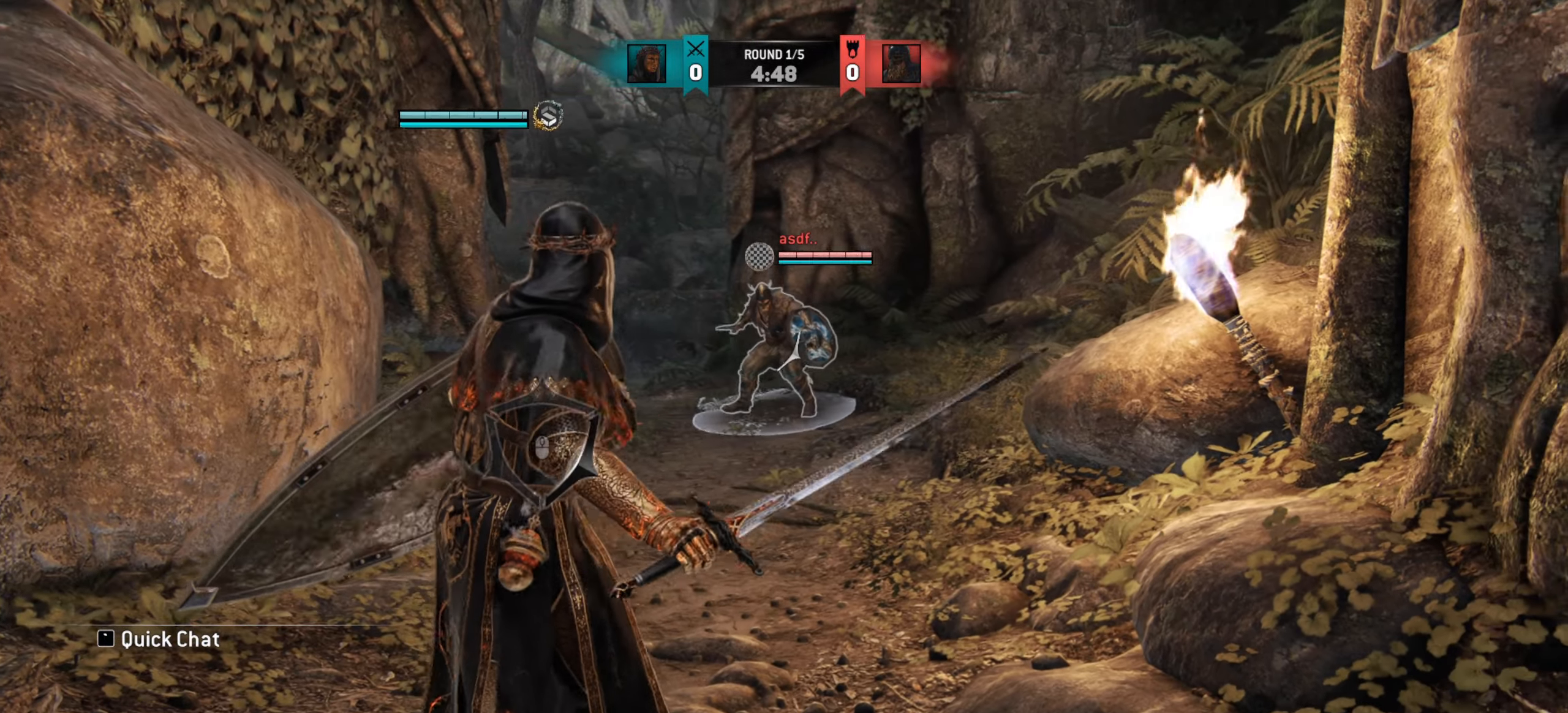
{"keys": [], "mouse": [], "events": []}
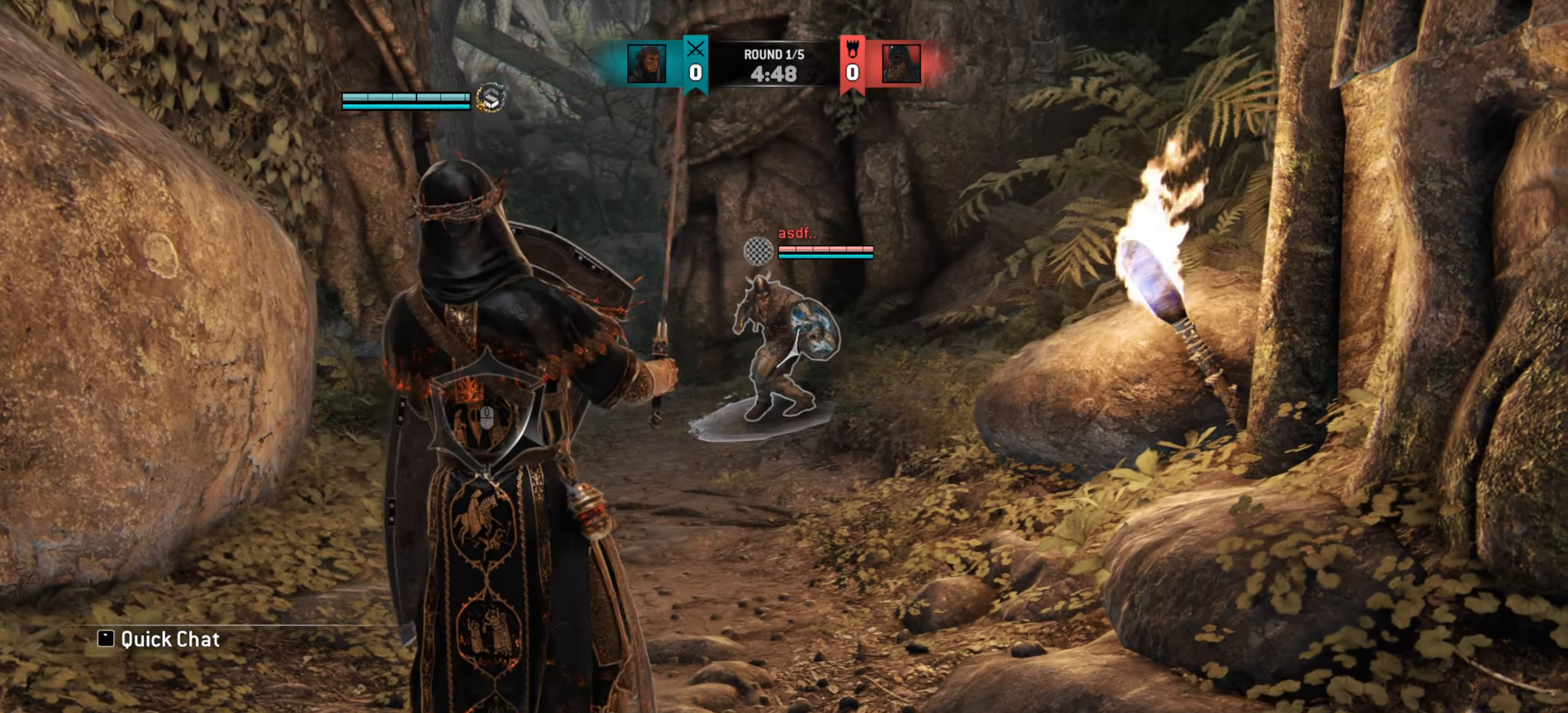
{"keys": ["w"], "mouse": [], "events": [[117, "w", "down"]]}
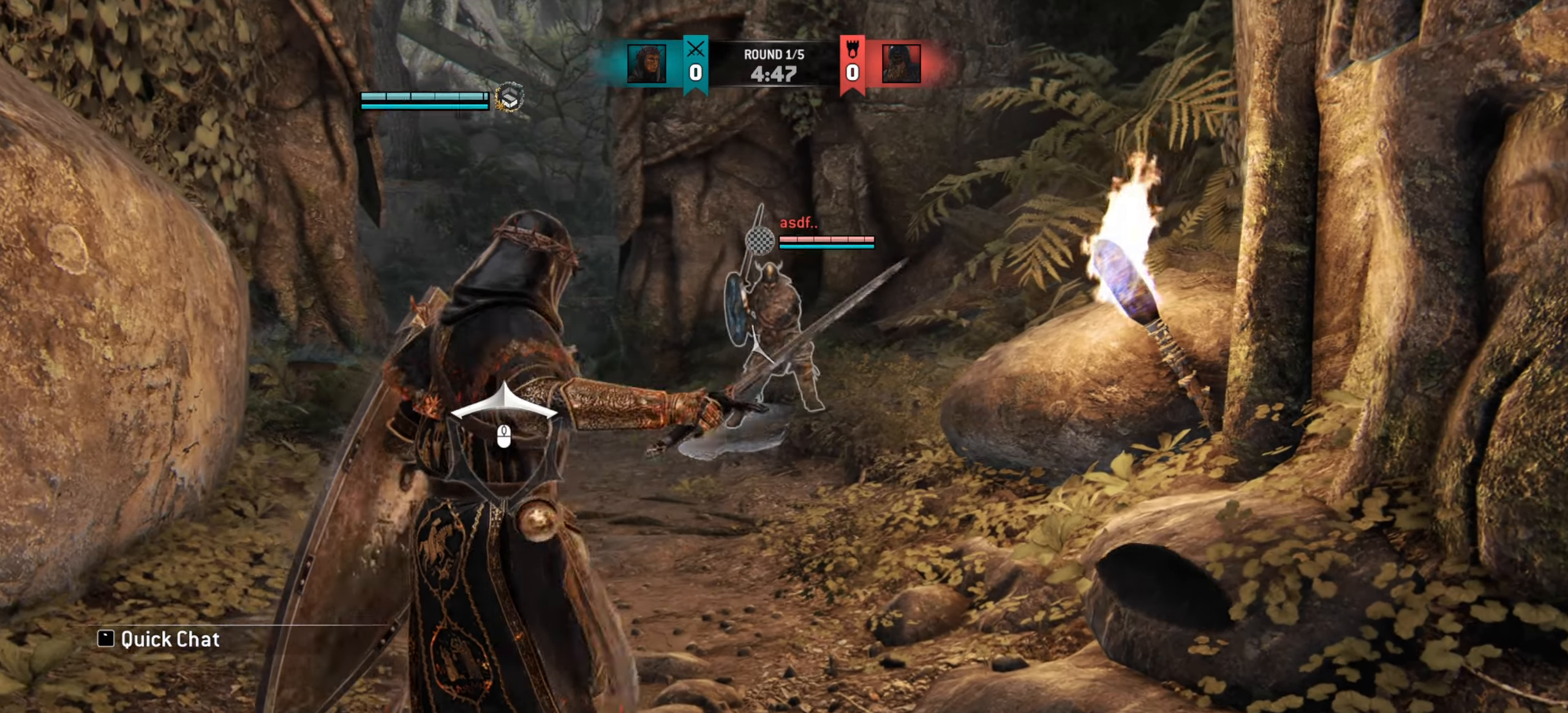
{"keys": [], "mouse": [], "events": [[451, "w", "up"]]}
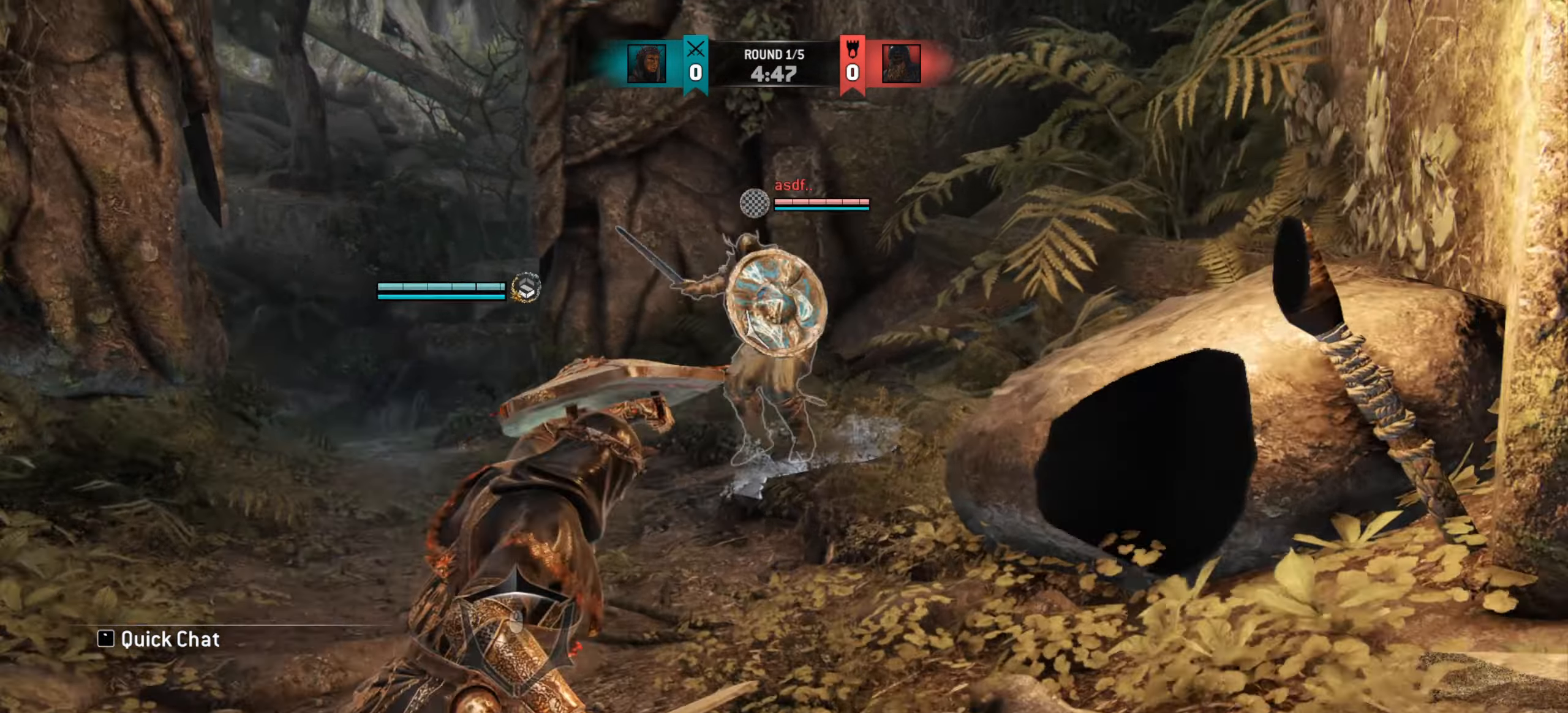
{"keys": ["a", "w"], "mouse": [], "events": [[117, "w", "down"], [167, "a", "down"]]}
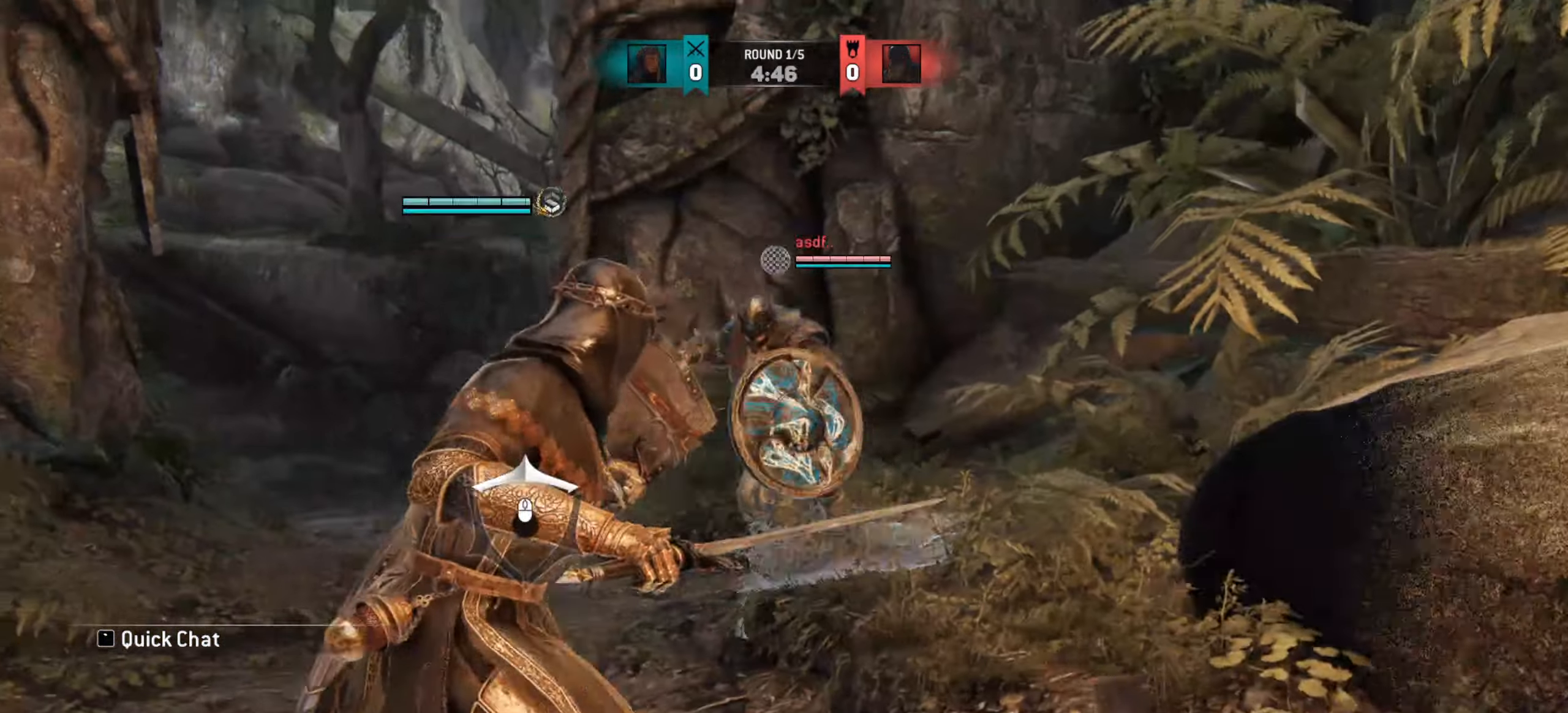
{"keys": ["a"], "mouse": [], "events": [[267, "w", "up"]]}
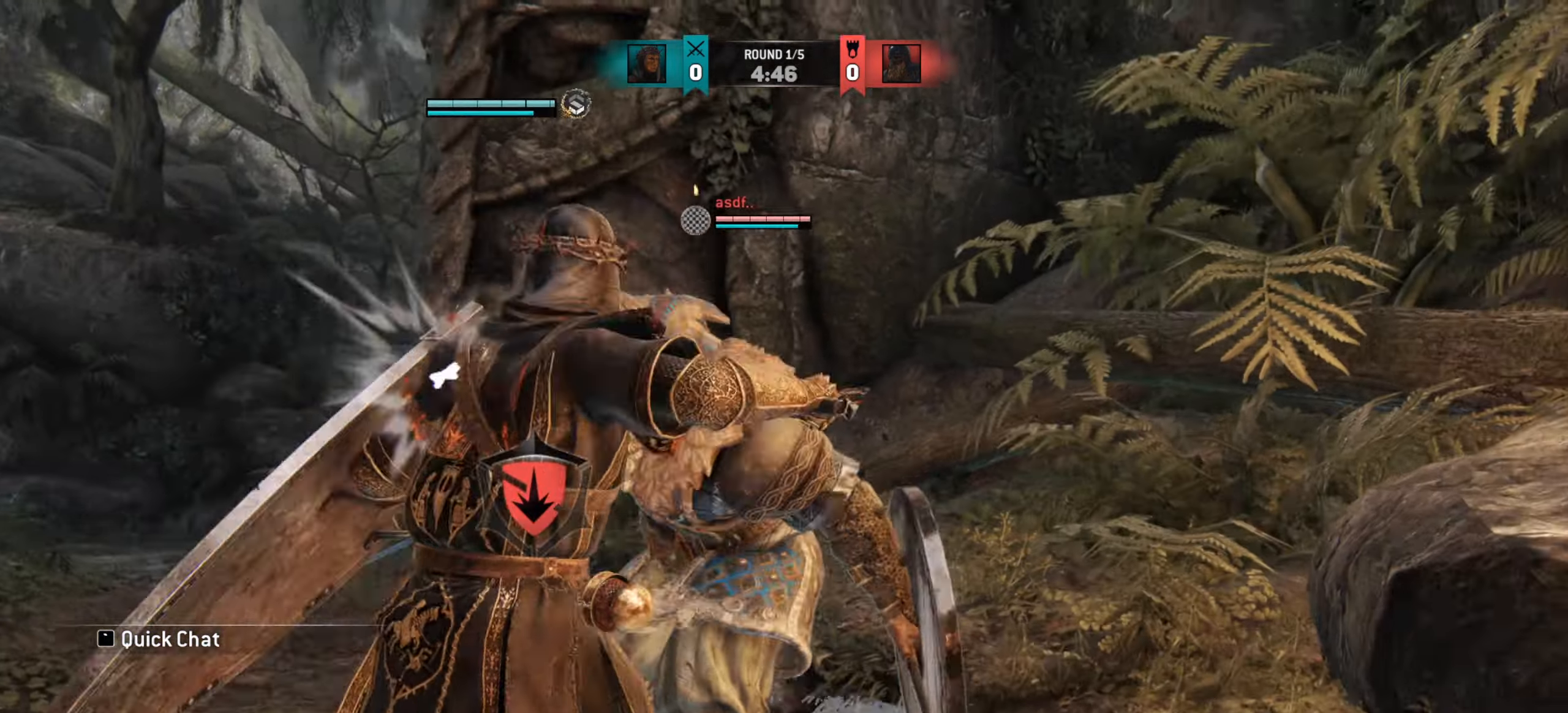
{"keys": ["w"], "mouse": [], "events": [[33, "a", "up"], [200, "w", "down"]]}
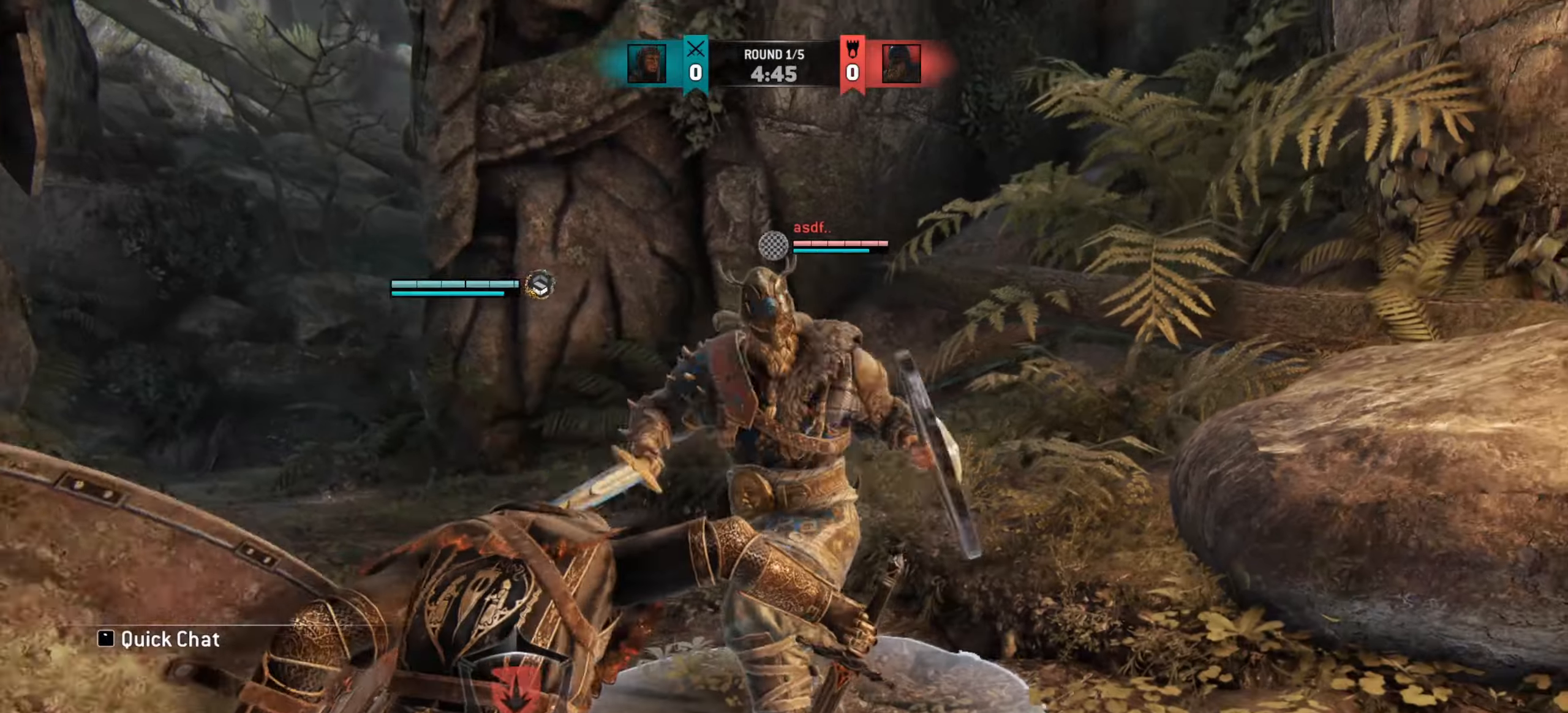
{"keys": [], "mouse": [], "events": [[17, "w", "up"], [184, "w", "down"], [217, "d", "down"], [417, "d", "up"], [434, "mouse_left", "down"], [501, "mouse_left", "up"], [501, "w", "up"]]}
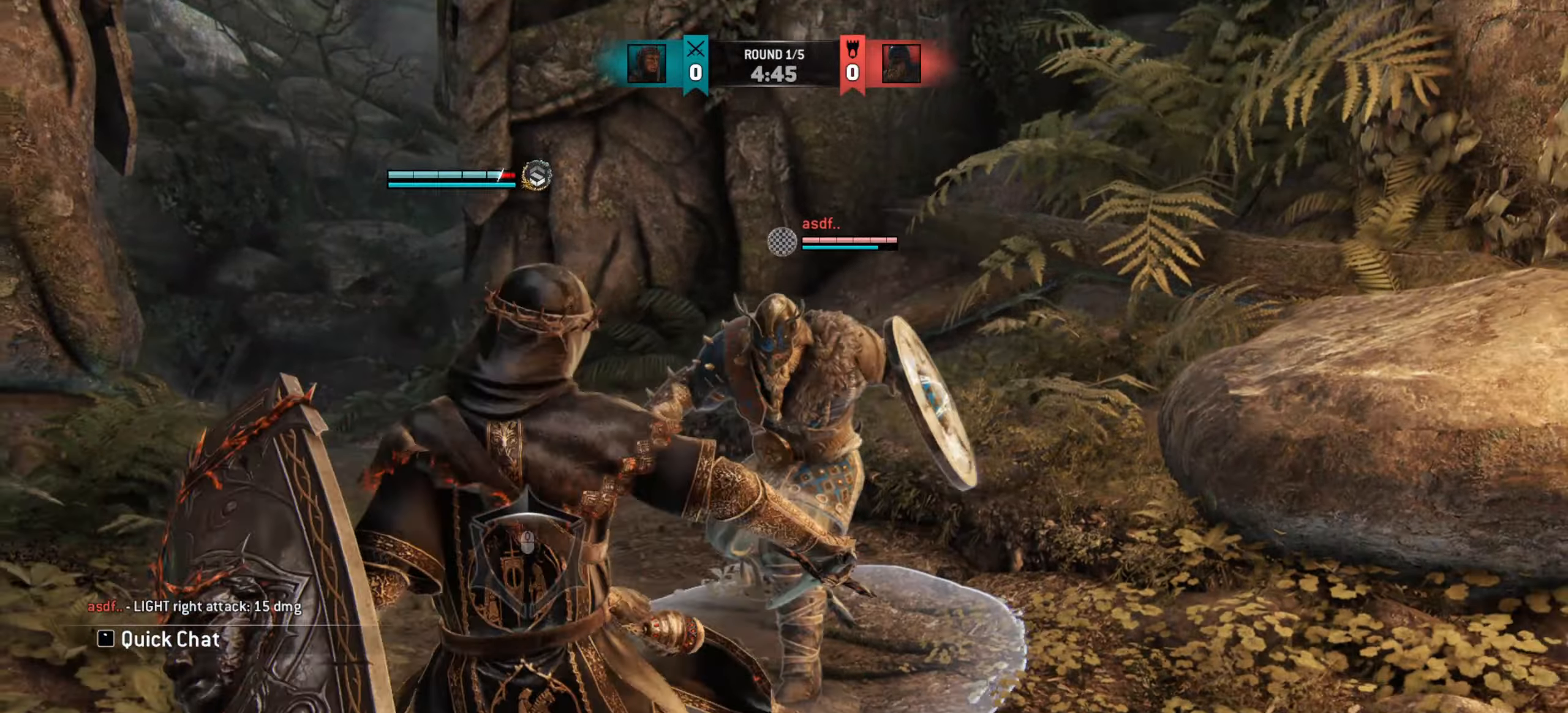
{"keys": [], "mouse": [], "events": []}
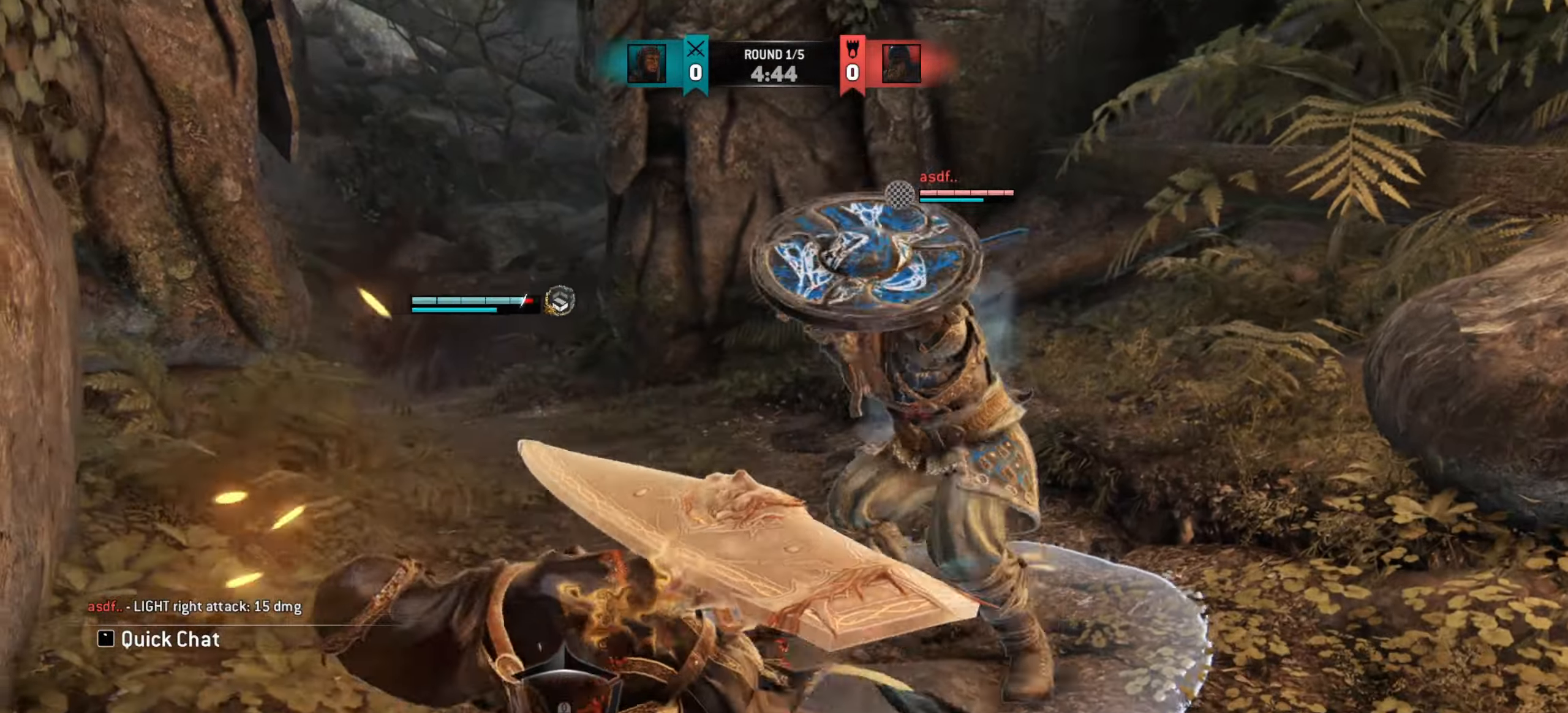
{"keys": [], "mouse": [], "events": [[300, "mouse_left", "down"], [383, "mouse_left", "up"]]}
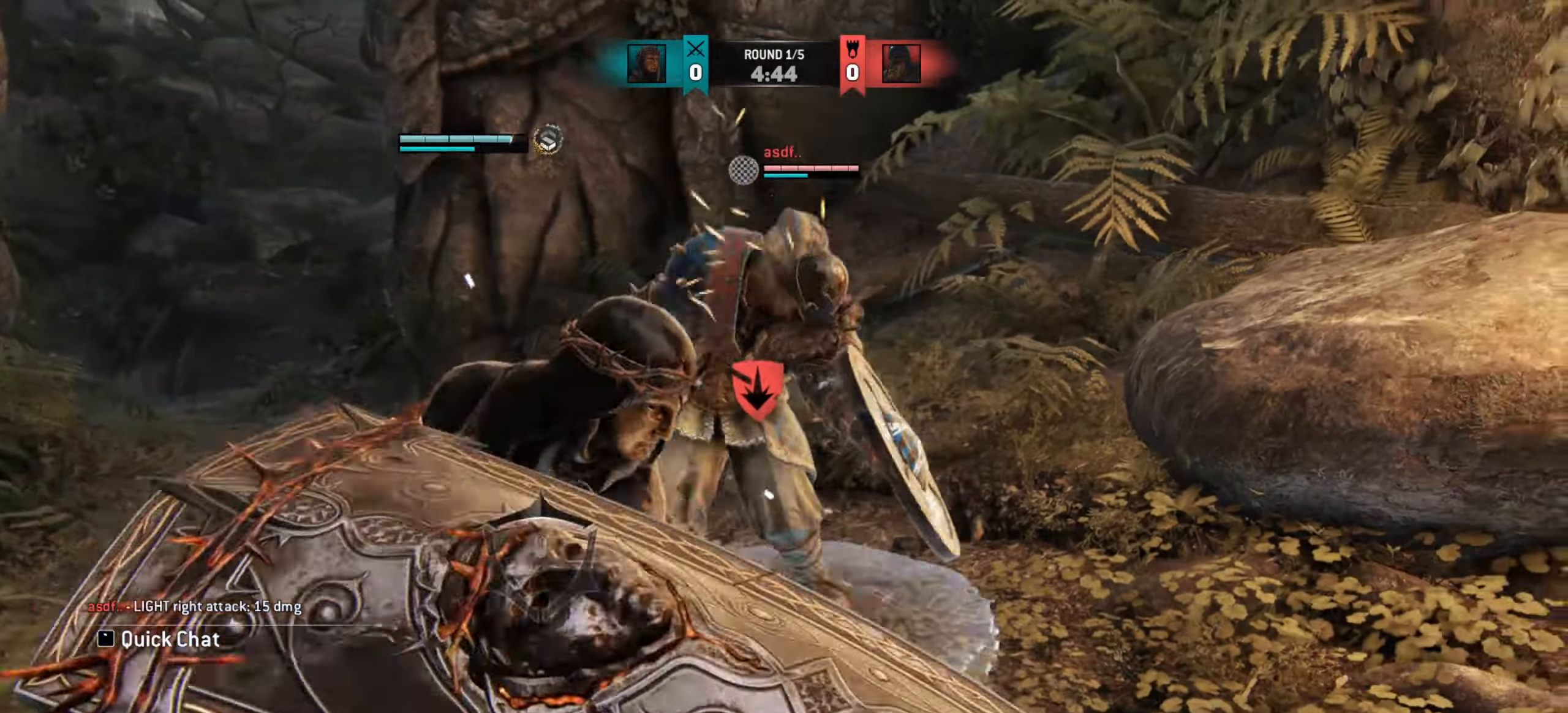
{"keys": ["space"], "mouse": [], "events": [[434, "space", "down"]]}
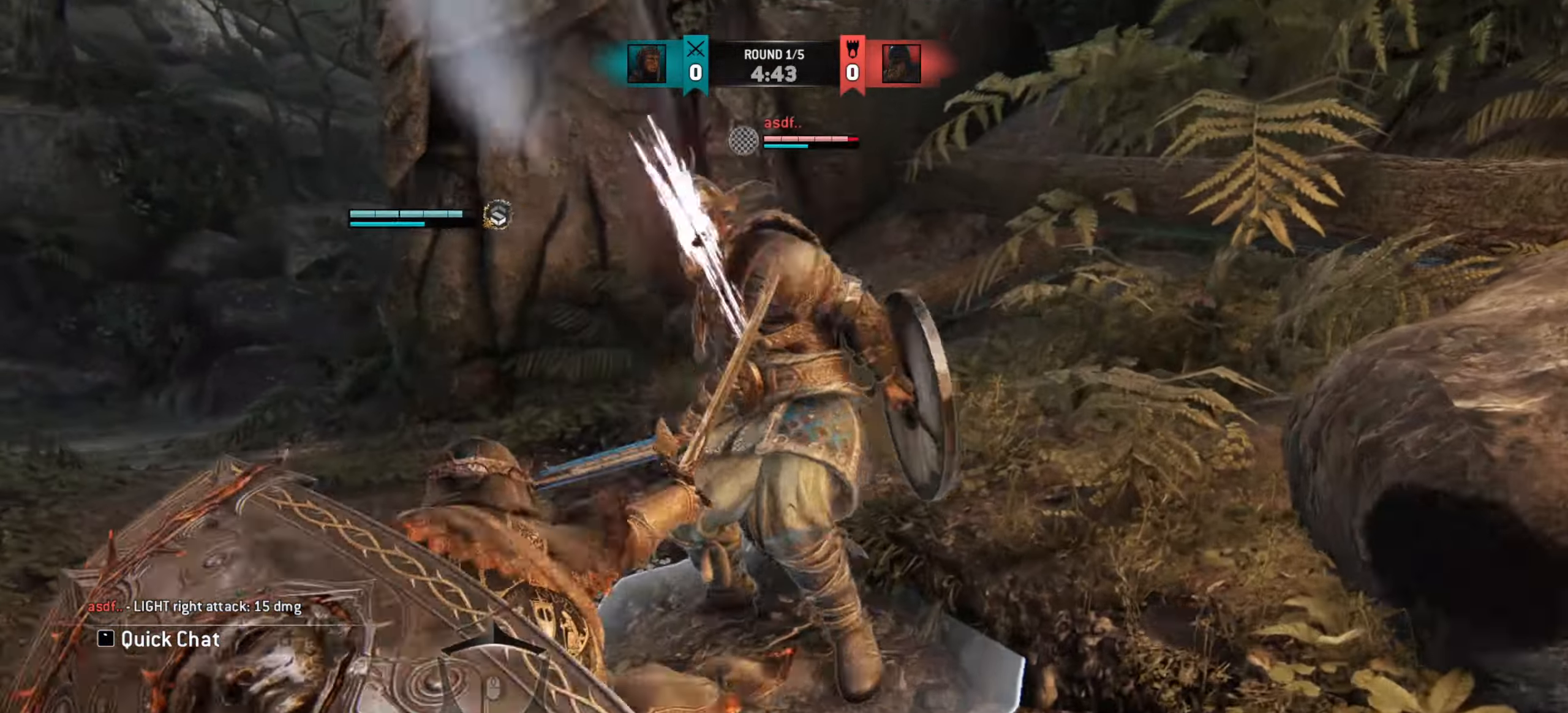
{"keys": [], "mouse": [], "events": [[50, "mouse_wheel", "down"], [150, "mouse_wheel", "up"], [400, "space", "up"]]}
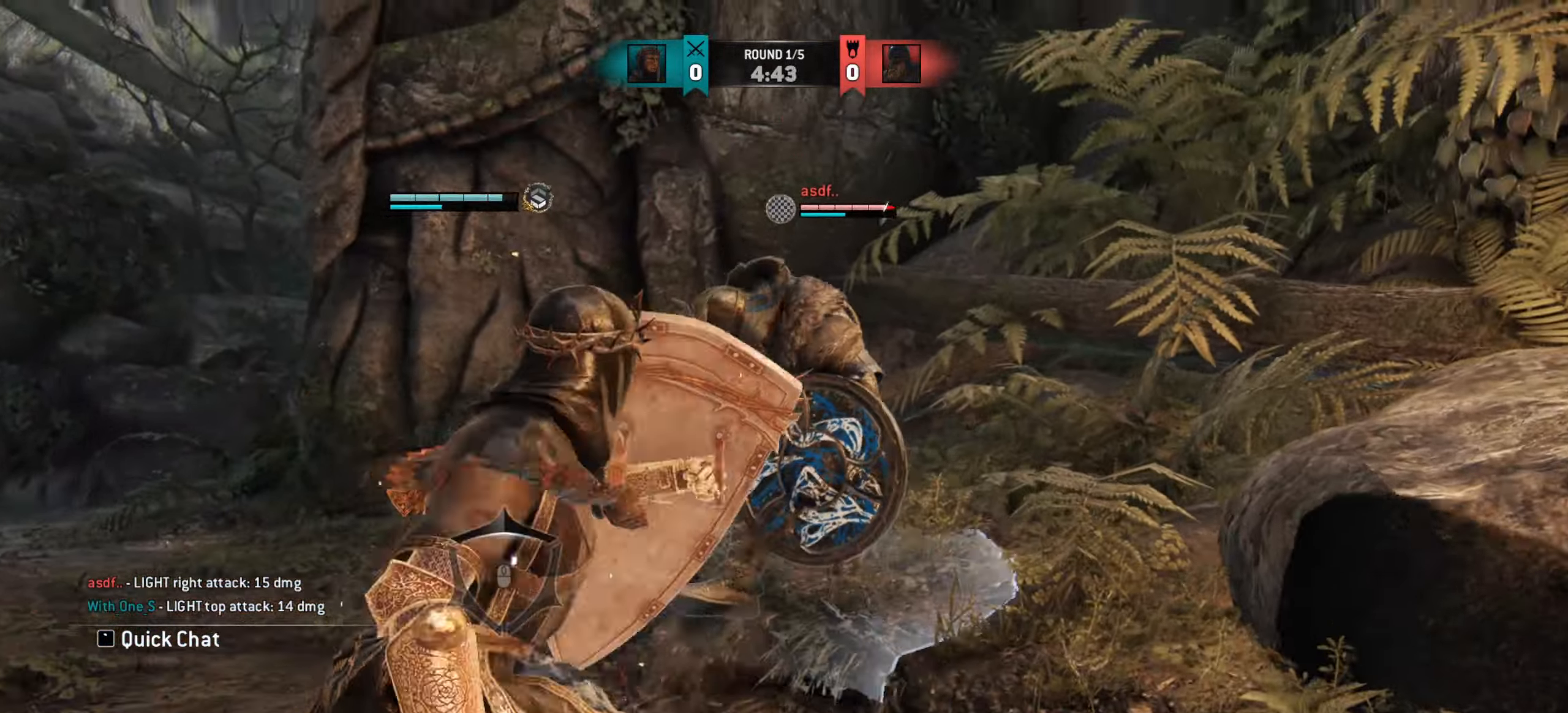
{"keys": [], "mouse": [], "events": []}
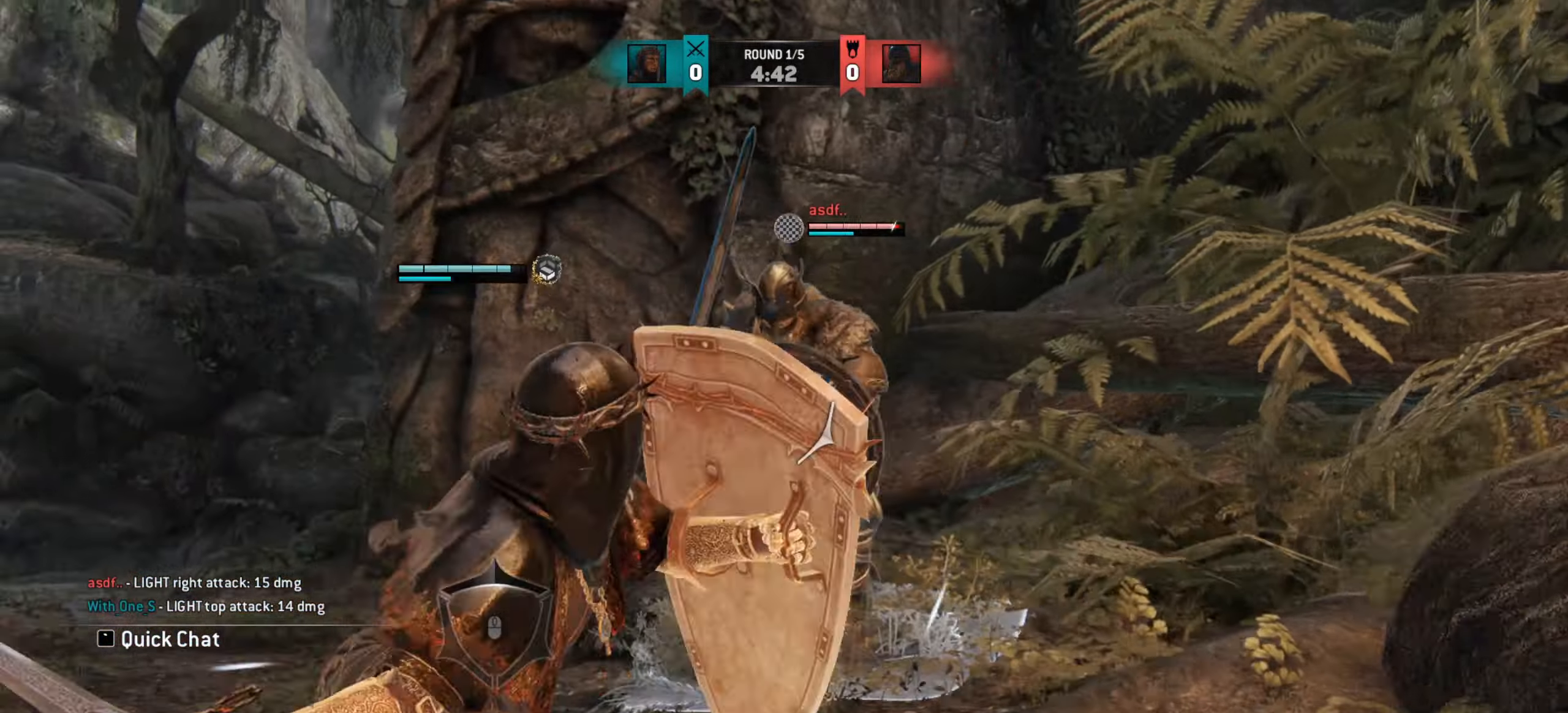
{"keys": [], "mouse": [], "events": []}